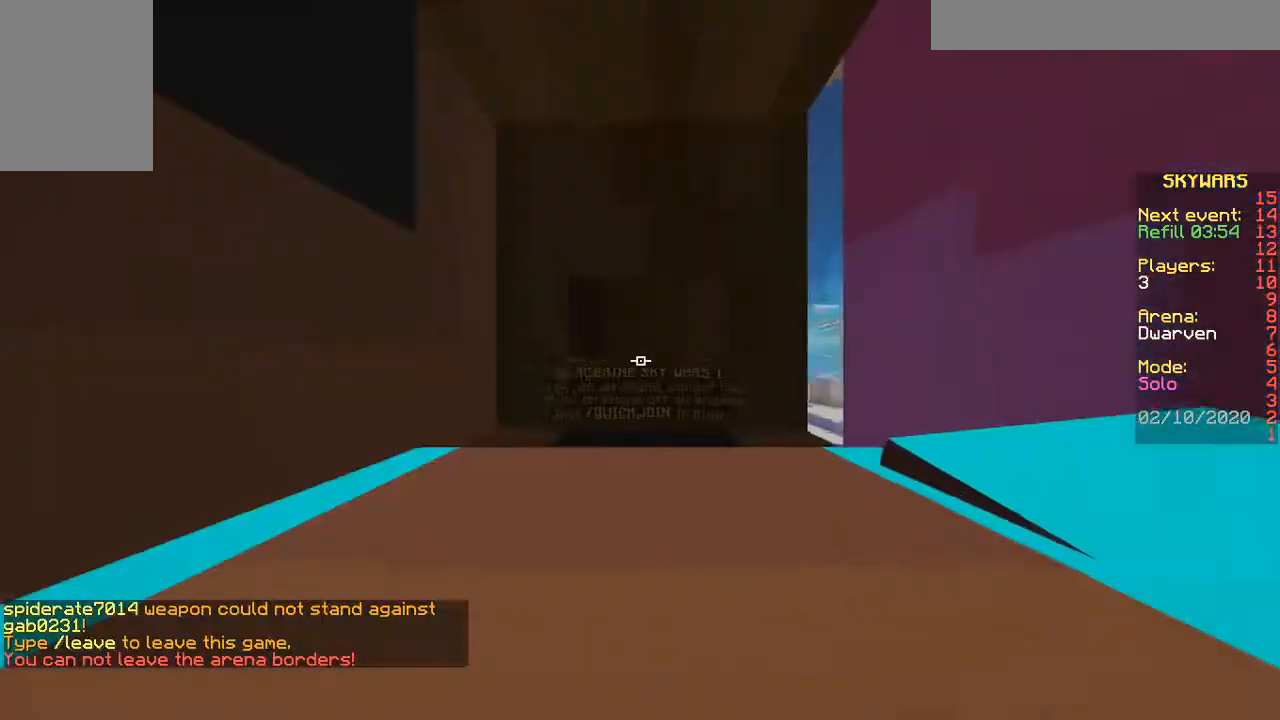
Gameplay with keyboard and mouse; each line is a JSON object with the keys and mouse buttons held at the frame after it. "events" lists presses ("down") and releases ("up") of "a", "d", "s", "space", "w", "mouse_left" and "mouse_right" between this image and that frame as [ms after this image, input, new state], when the widget could be followed in between. "mouse_left", "mouse_right" = the "left", "right" buttons of the "mouse" list. No other keys are recorded. Fast repeated clicks can show as one long hold. Mouse movement is not recorded.
{"keys": [], "mouse": [], "events": []}
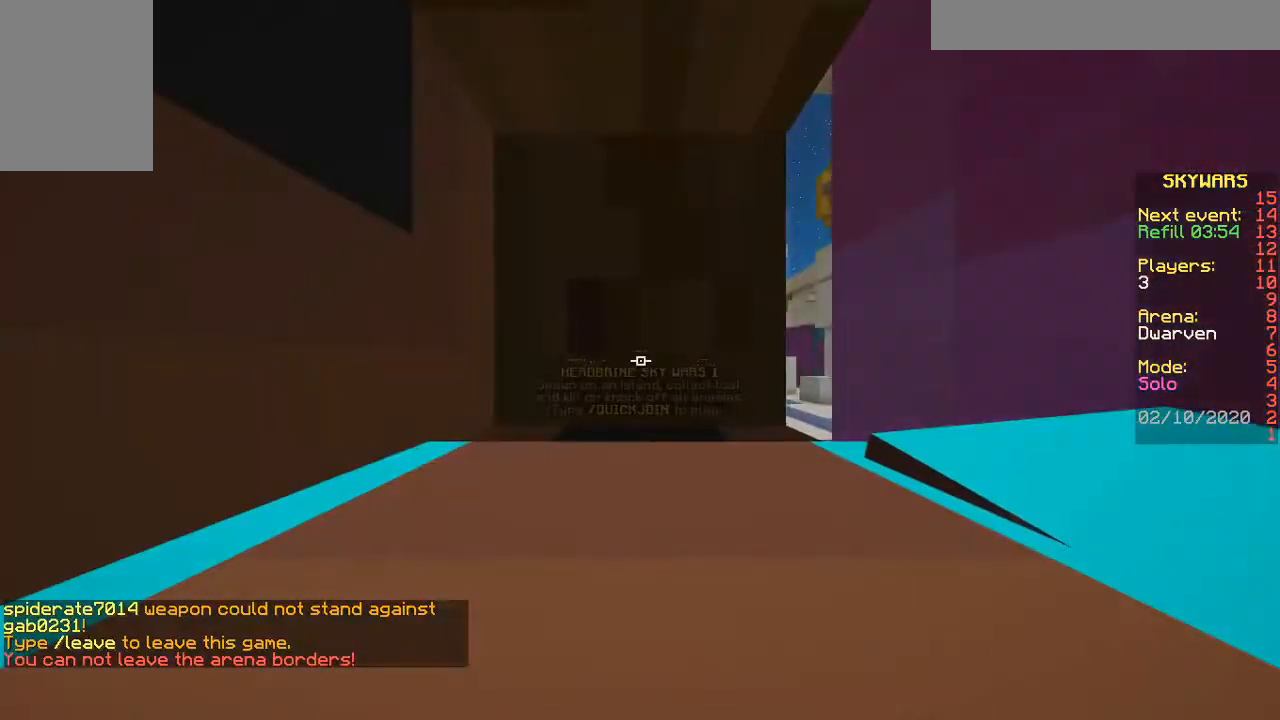
{"keys": ["w"], "mouse": [], "events": [[267, "w", "down"], [400, "w", "up"], [500, "w", "down"]]}
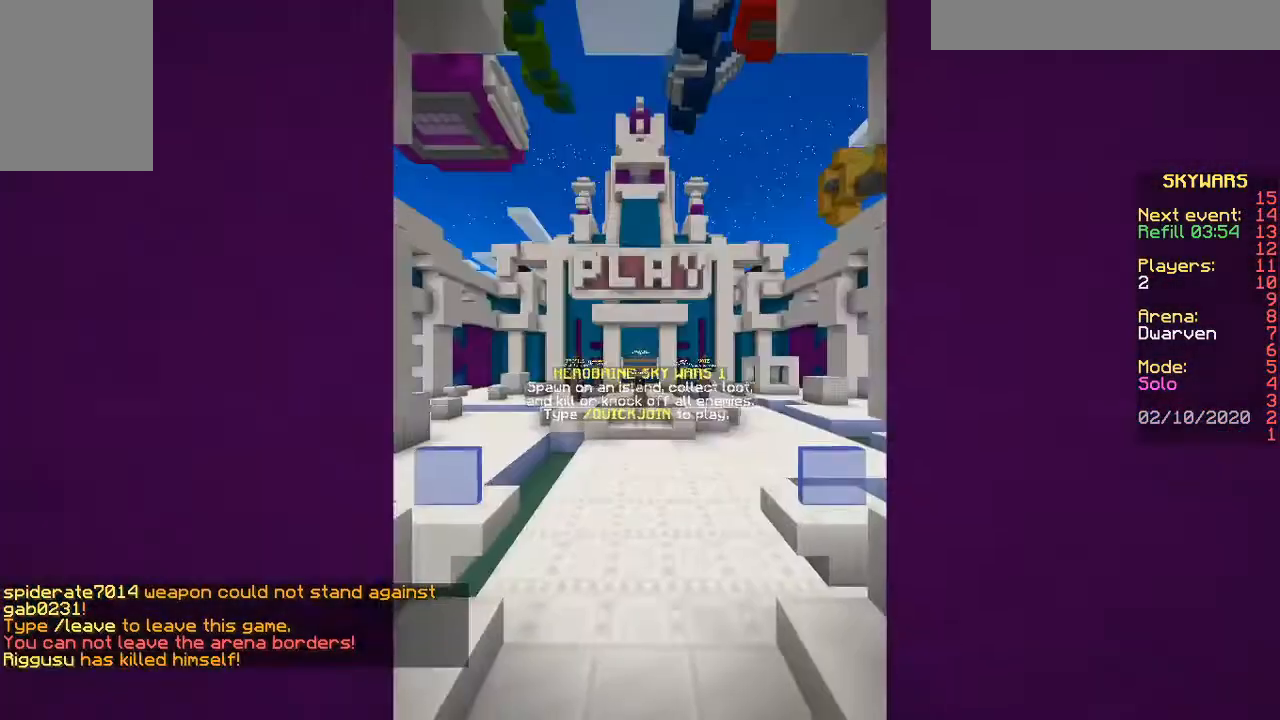
{"keys": ["w"], "mouse": [], "events": []}
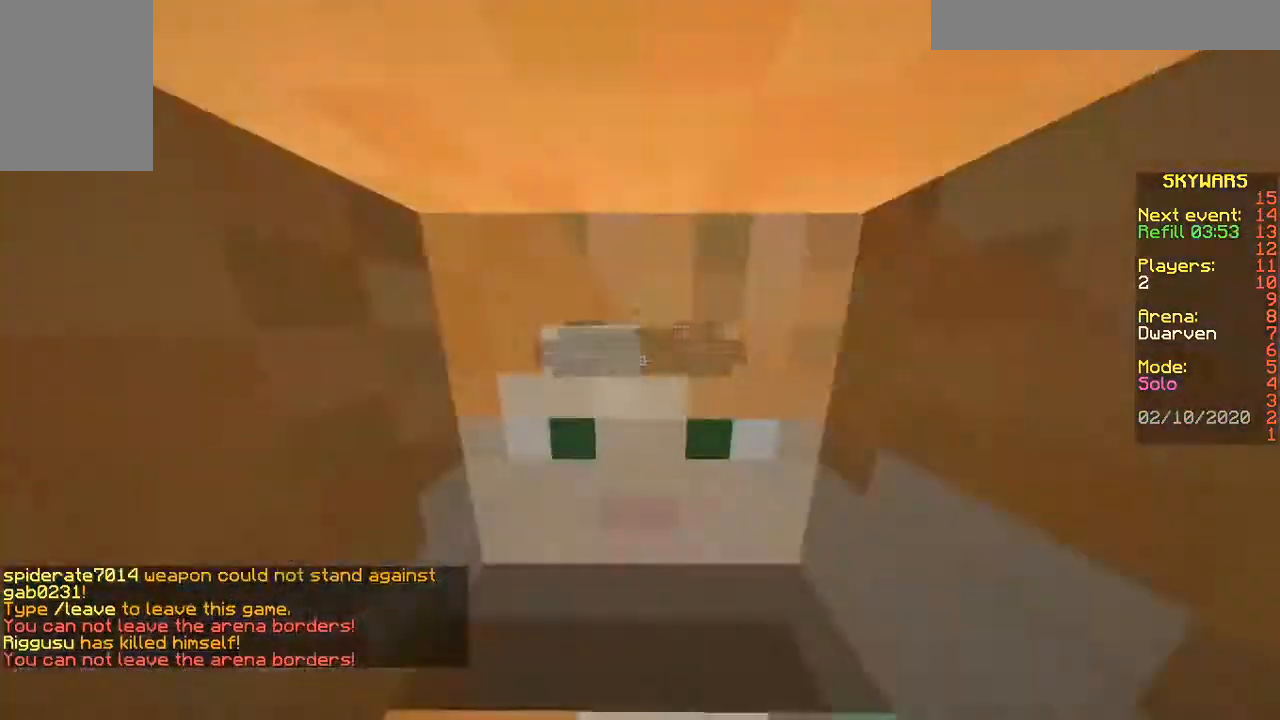
{"keys": [], "mouse": [], "events": [[367, "w", "up"]]}
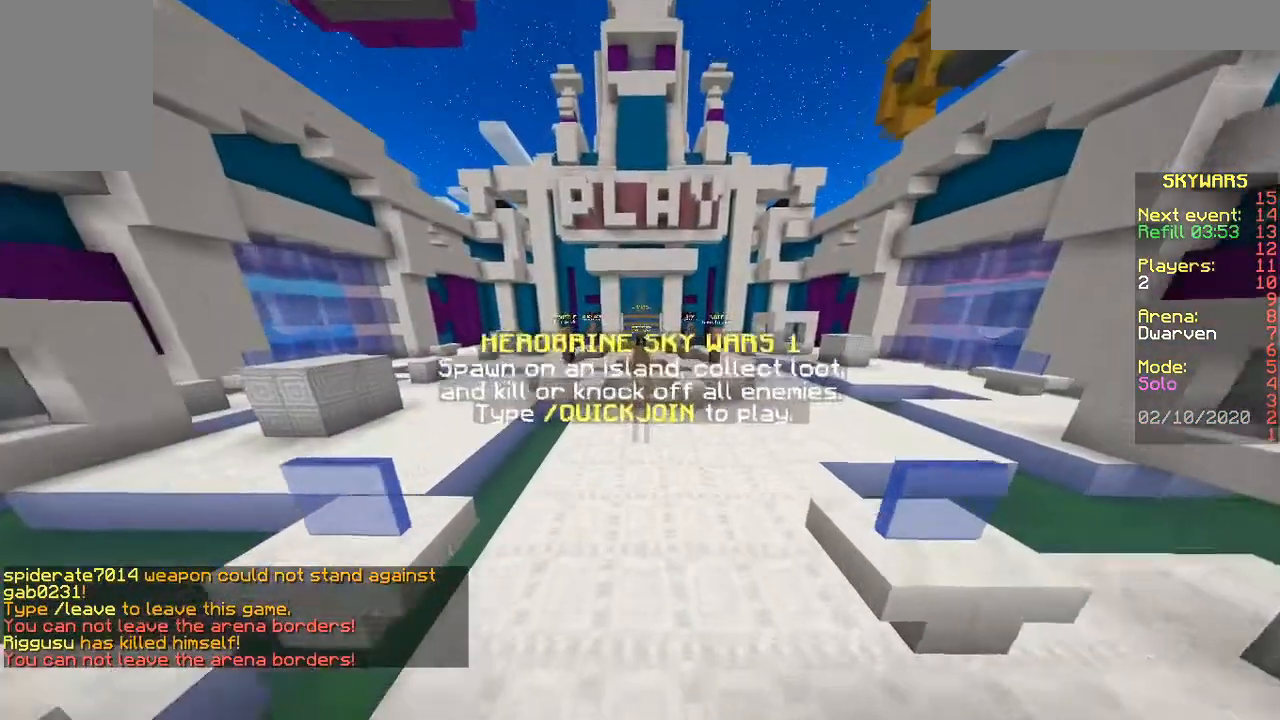
{"keys": ["s"], "mouse": [], "events": [[100, "s", "down"]]}
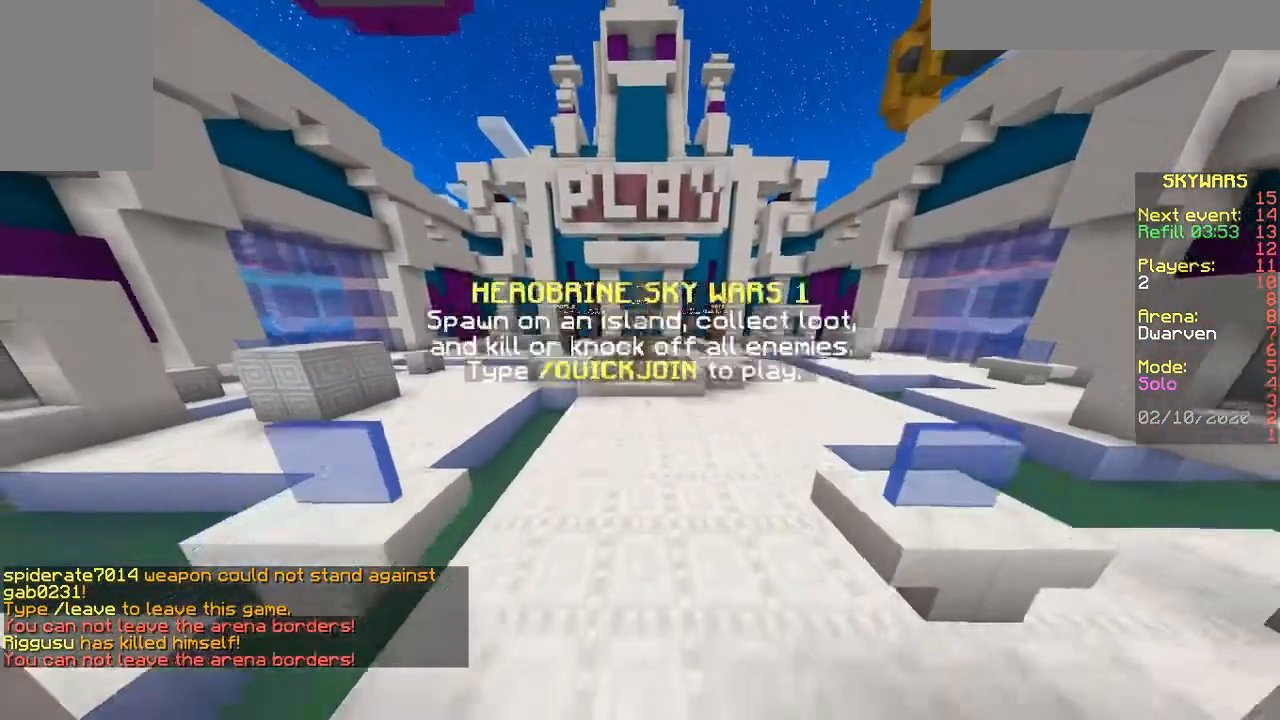
{"keys": ["s"], "mouse": [], "events": []}
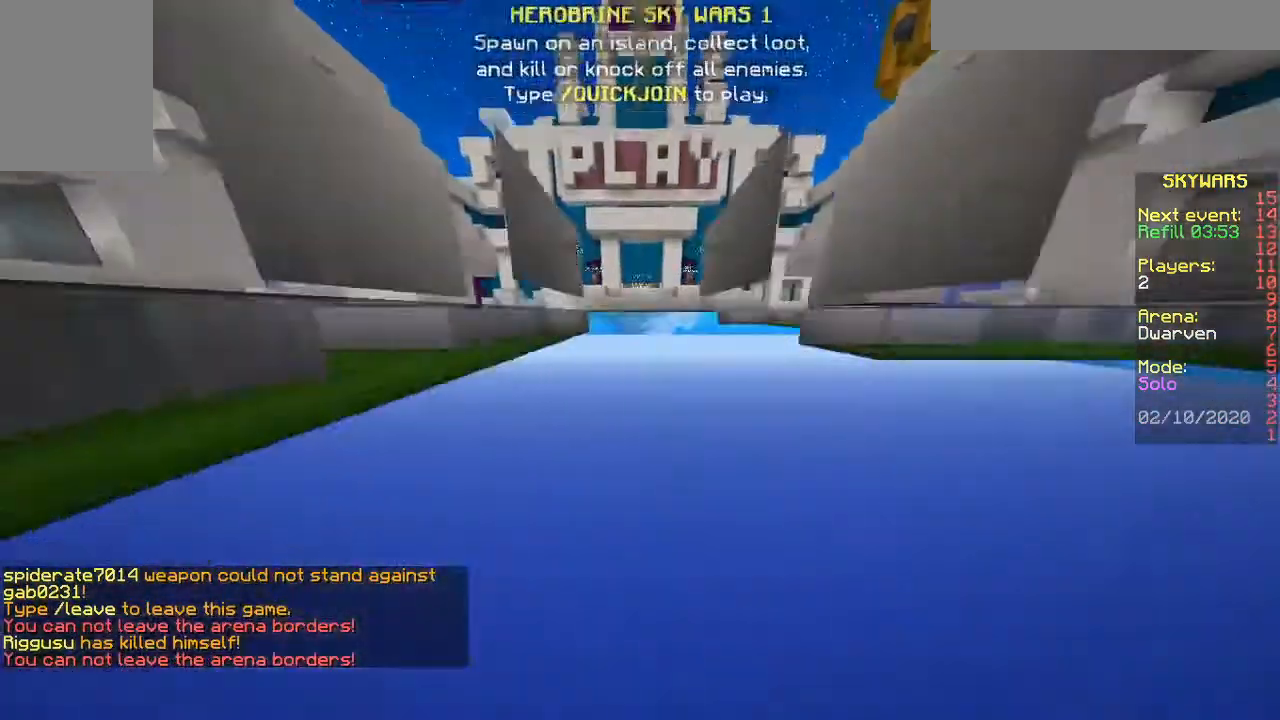
{"keys": ["s"], "mouse": [], "events": []}
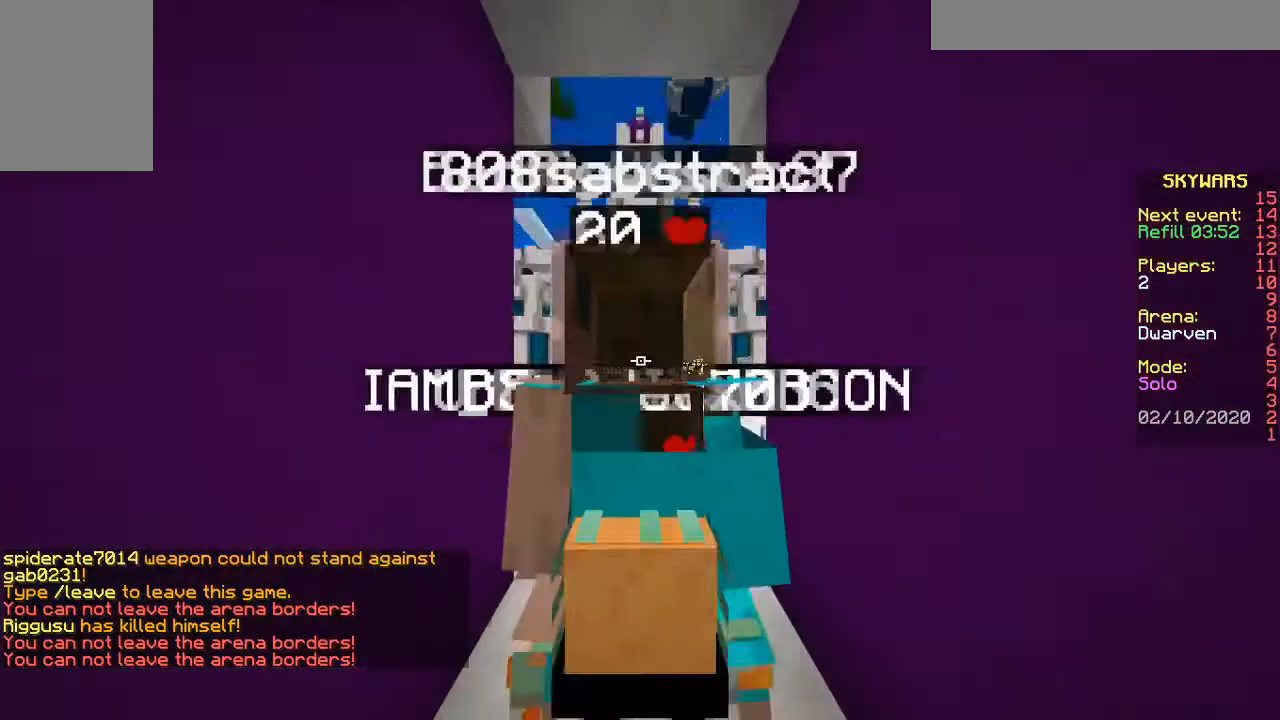
{"keys": [], "mouse": [], "events": [[200, "s", "up"]]}
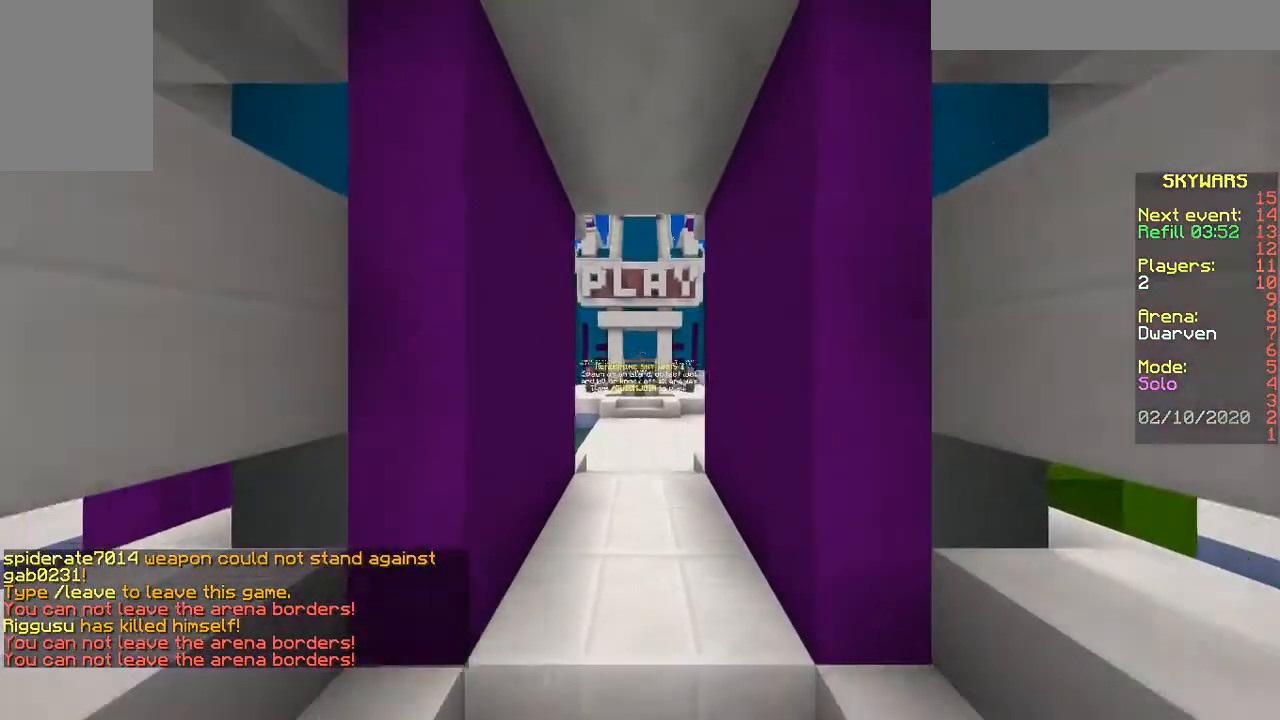
{"keys": ["w"], "mouse": [], "events": [[67, "w", "down"]]}
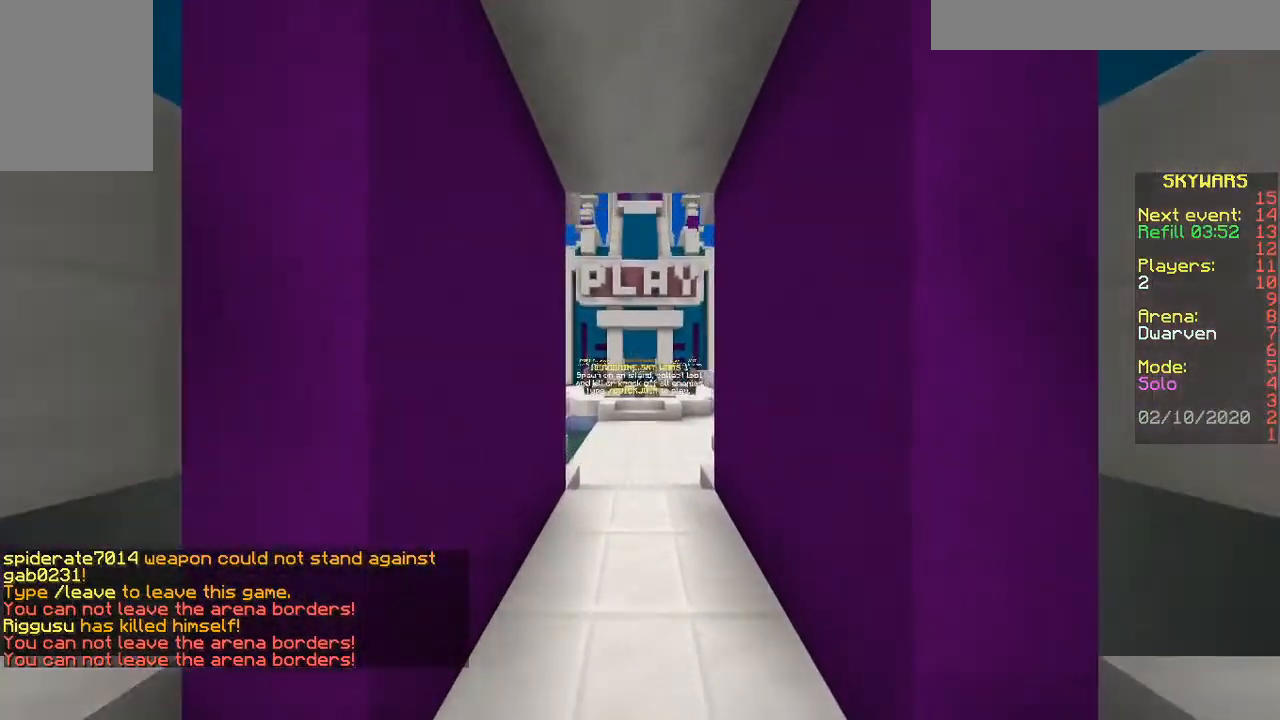
{"keys": [], "mouse": [], "events": [[133, "w", "up"]]}
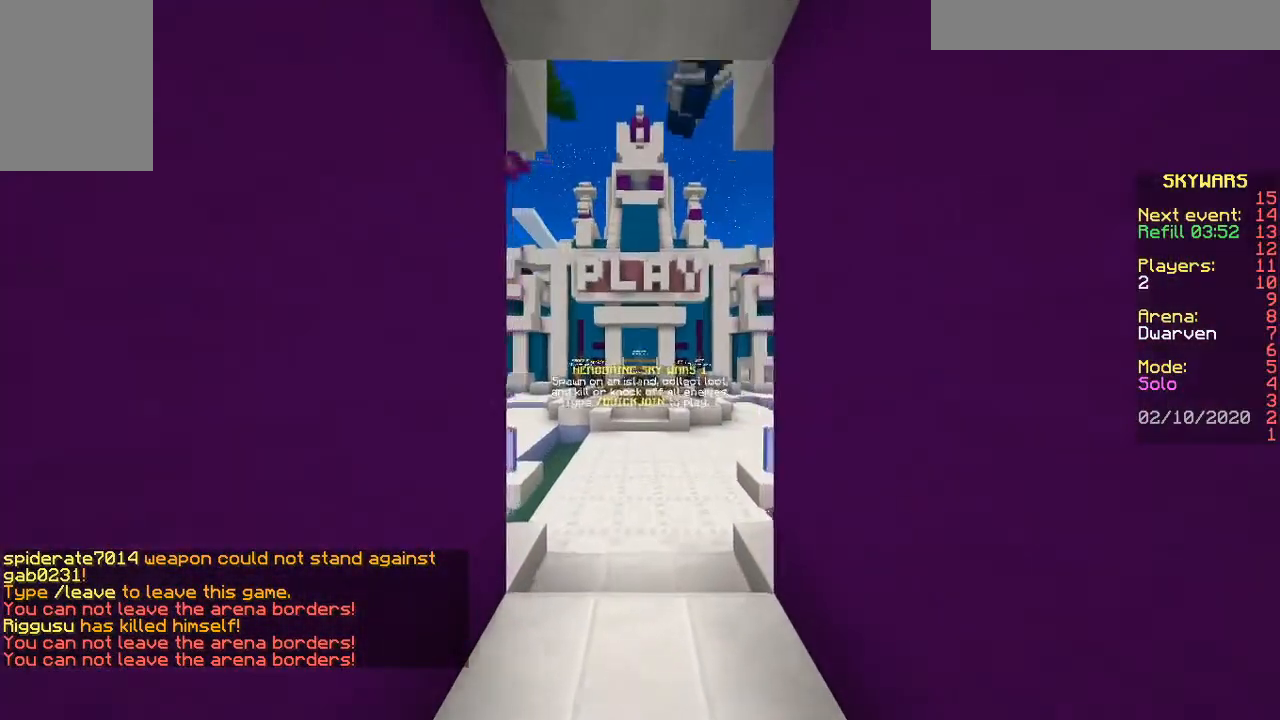
{"keys": [], "mouse": [], "events": []}
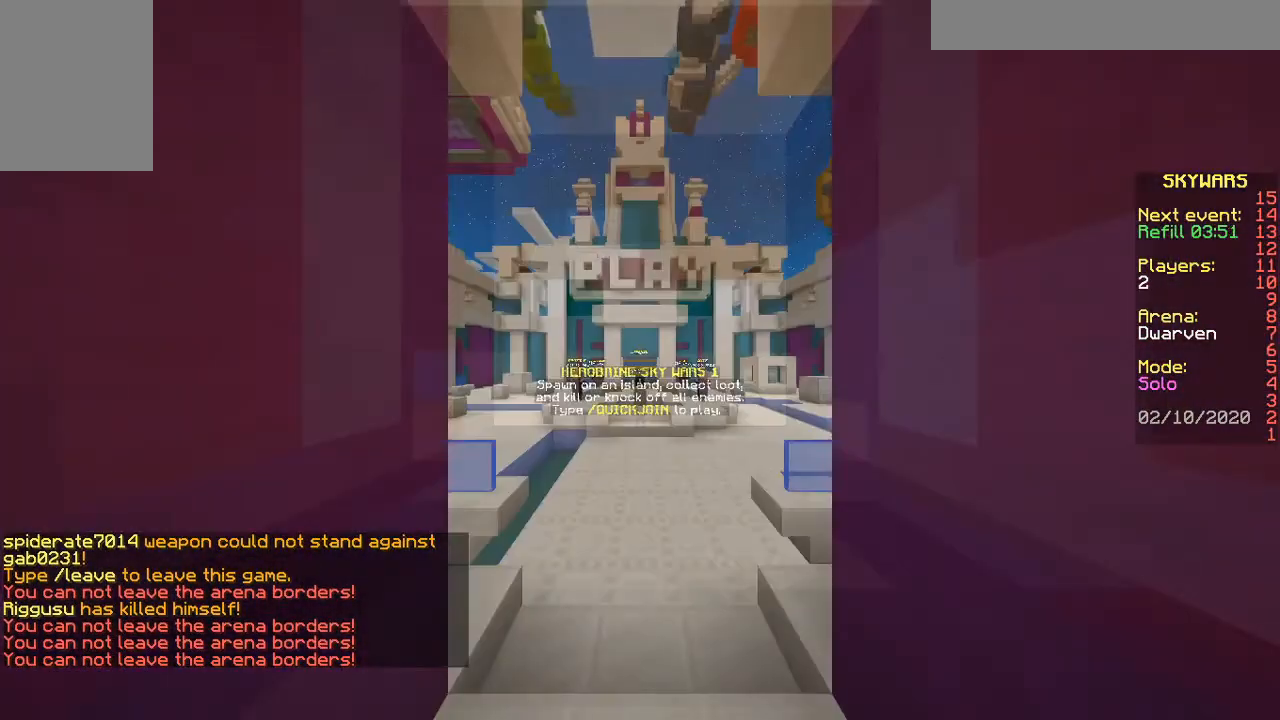
{"keys": [], "mouse": [], "events": []}
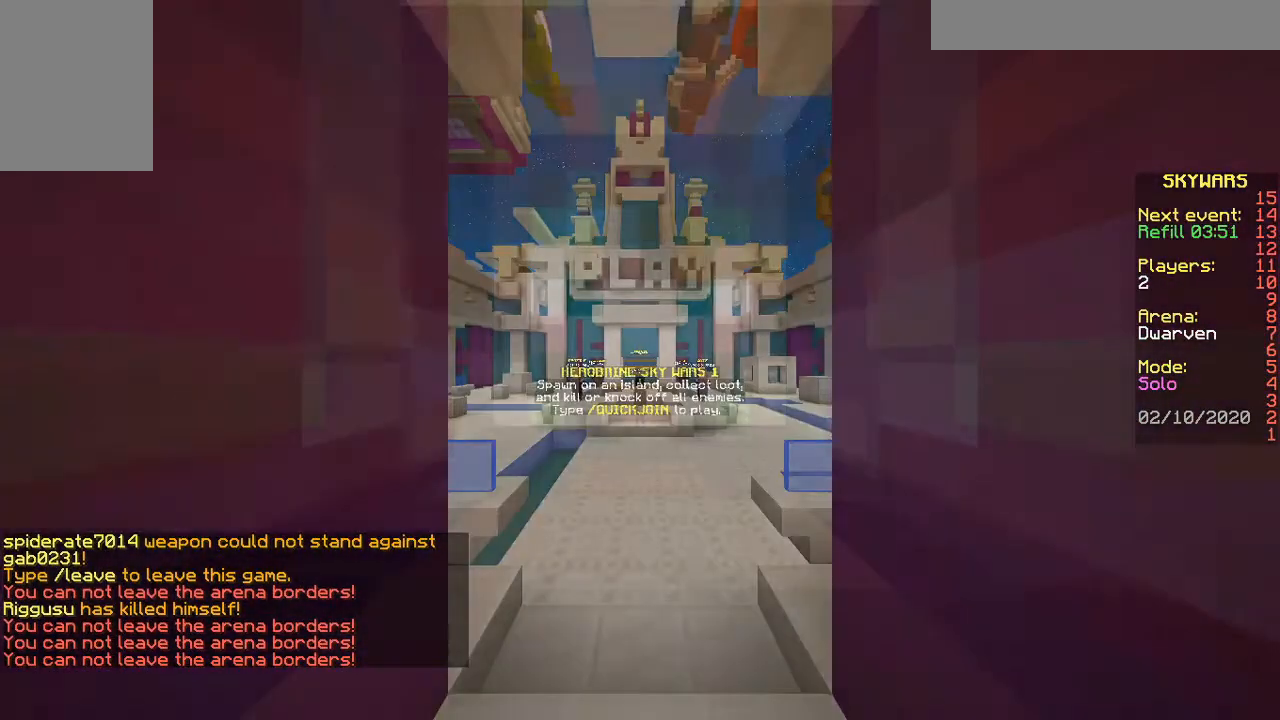
{"keys": [], "mouse": [], "events": []}
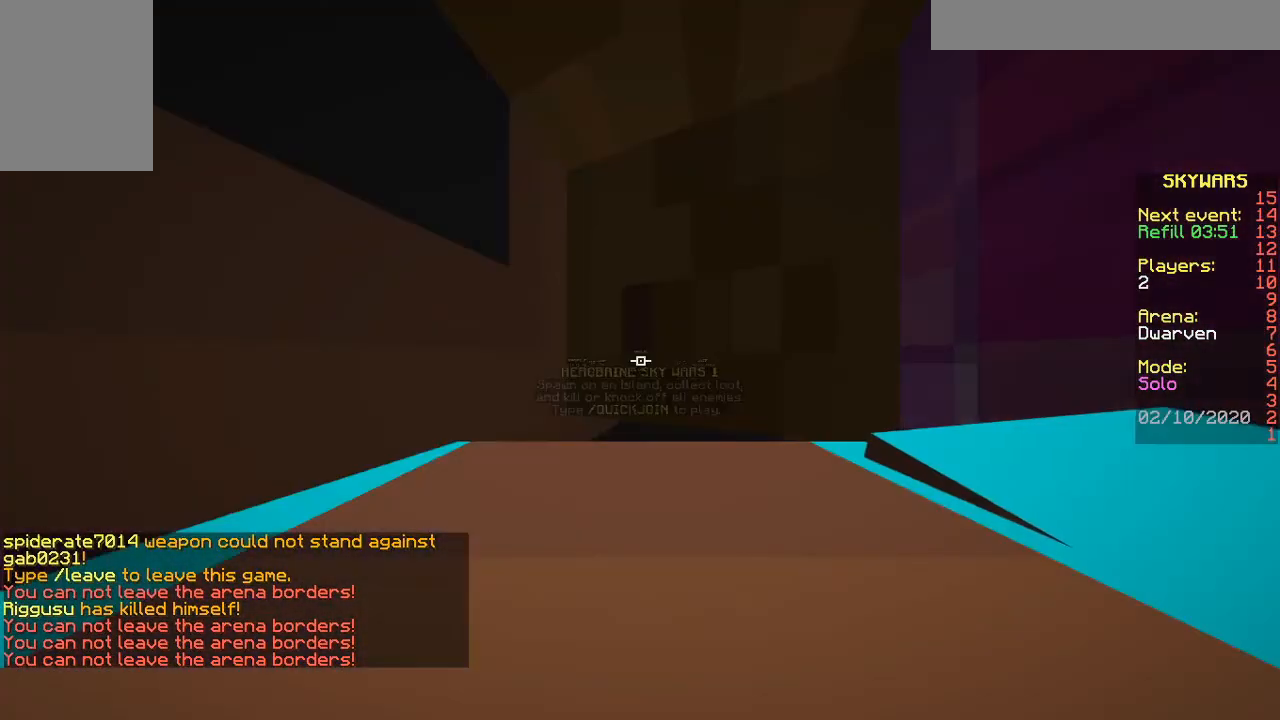
{"keys": [], "mouse": ["left", "right"], "events": [[100, "mouse_right", "down"], [167, "mouse_left", "down"], [200, "mouse_left", "up"], [200, "mouse_right", "up"], [300, "mouse_left", "down"], [300, "mouse_right", "down"], [400, "mouse_right", "up"], [467, "mouse_right", "down"]]}